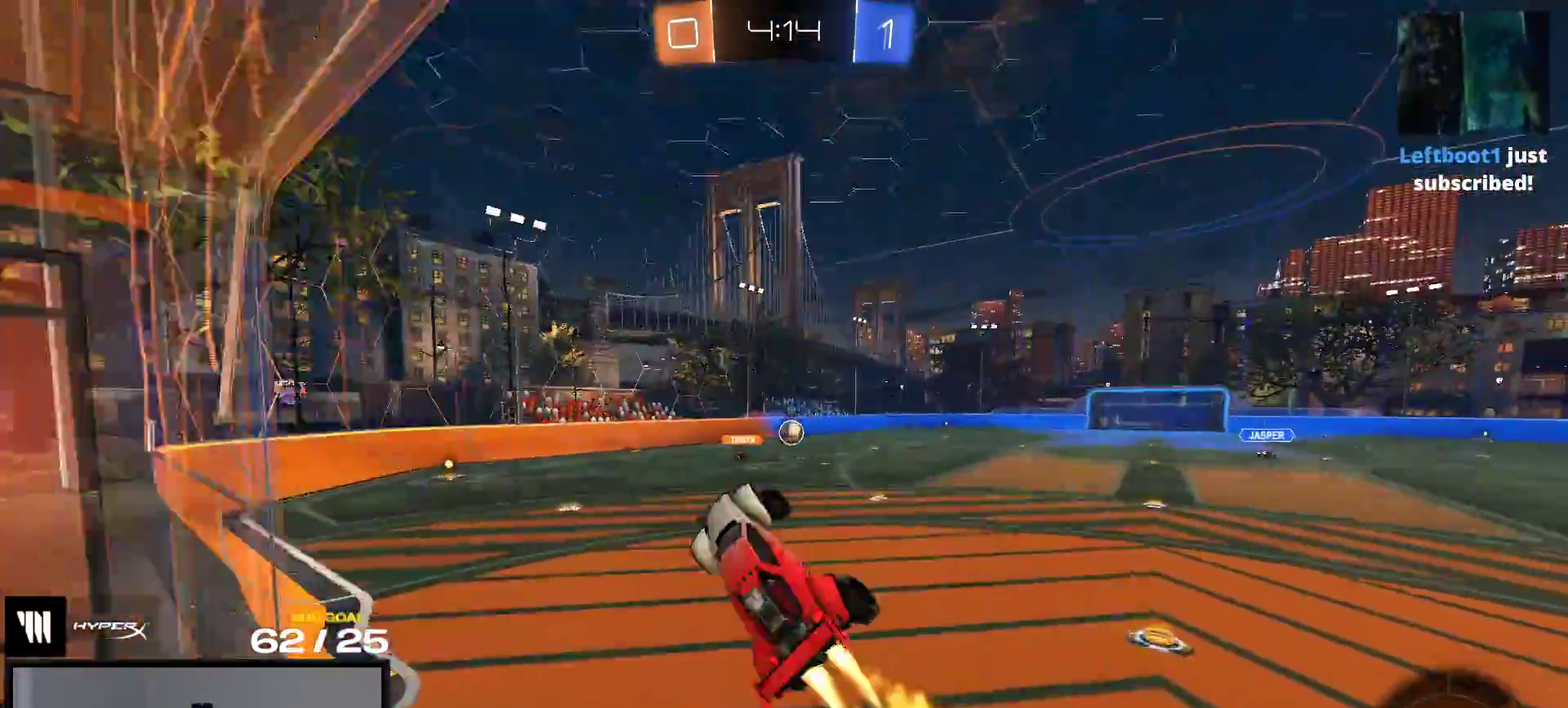
Gameplay with a controller (Xbox layout); each line is a JSON object with the inputs held at the frame after it. "events" lists button and stick changes between this image and that frame as [ms after this image, input, new state], when the widget could be followed in between. This overlay highlights the sticks when they move; stick clicks (L3 R3) are not distinguishable. This document gives stick clicks only as held states, not as events. Not read: left_stick.
{"buttons": ["R1", "R2"], "right_stick": "center", "events": [[333, "A", "down"], [417, "A", "up"], [483, "R2", "down"]]}
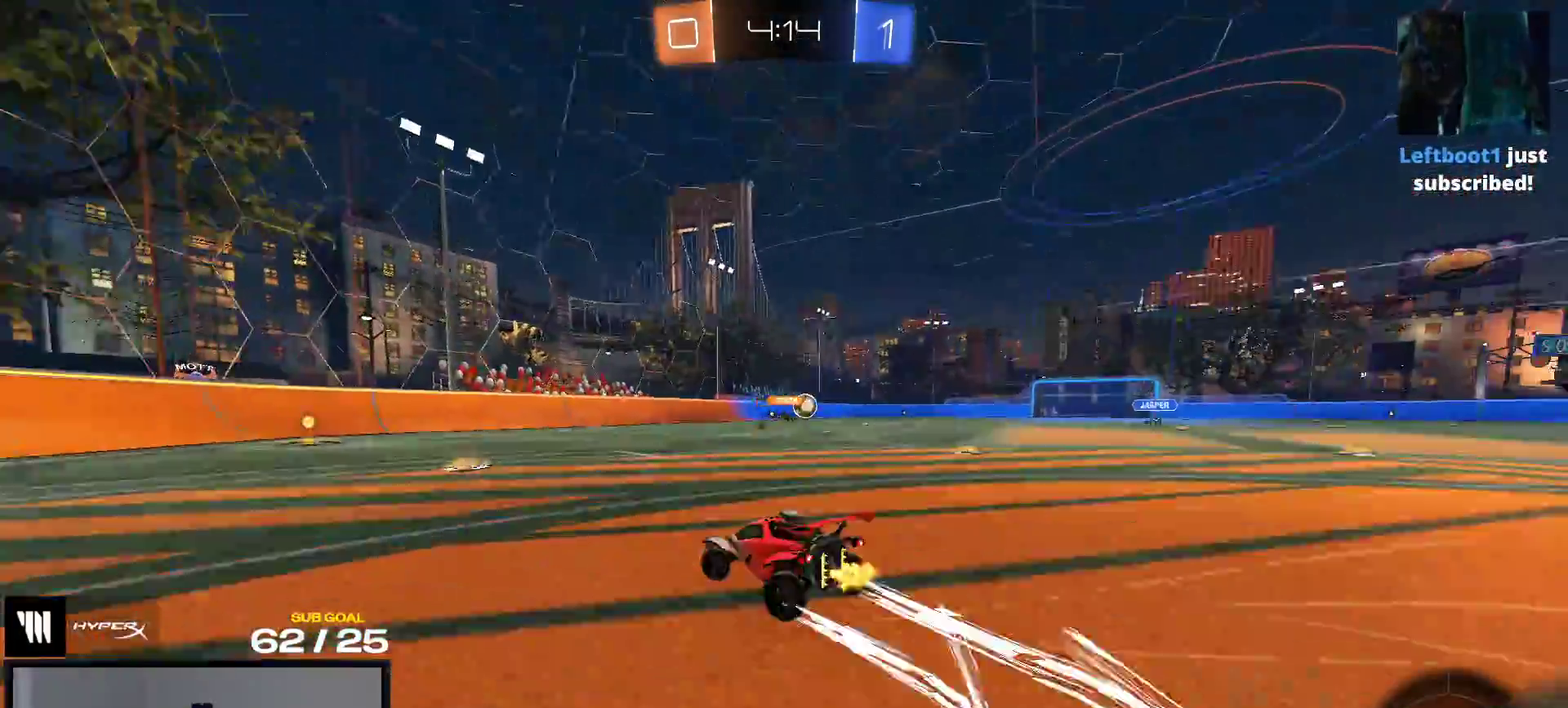
{"buttons": ["R1"], "right_stick": "center", "events": [[217, "R2", "up"]]}
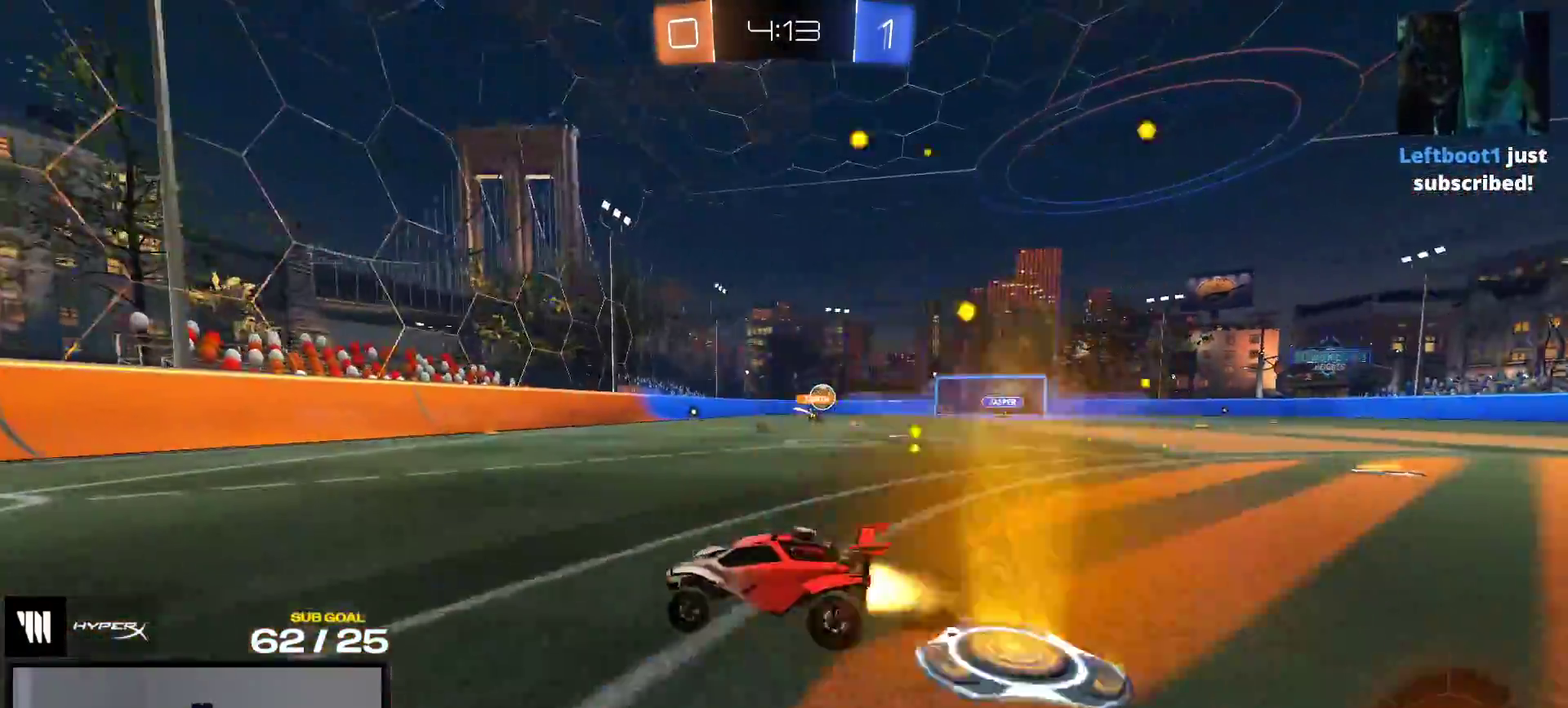
{"buttons": ["R1", "R2"], "right_stick": "center", "events": [[217, "X", "down"], [317, "R2", "down"], [317, "X", "up"]]}
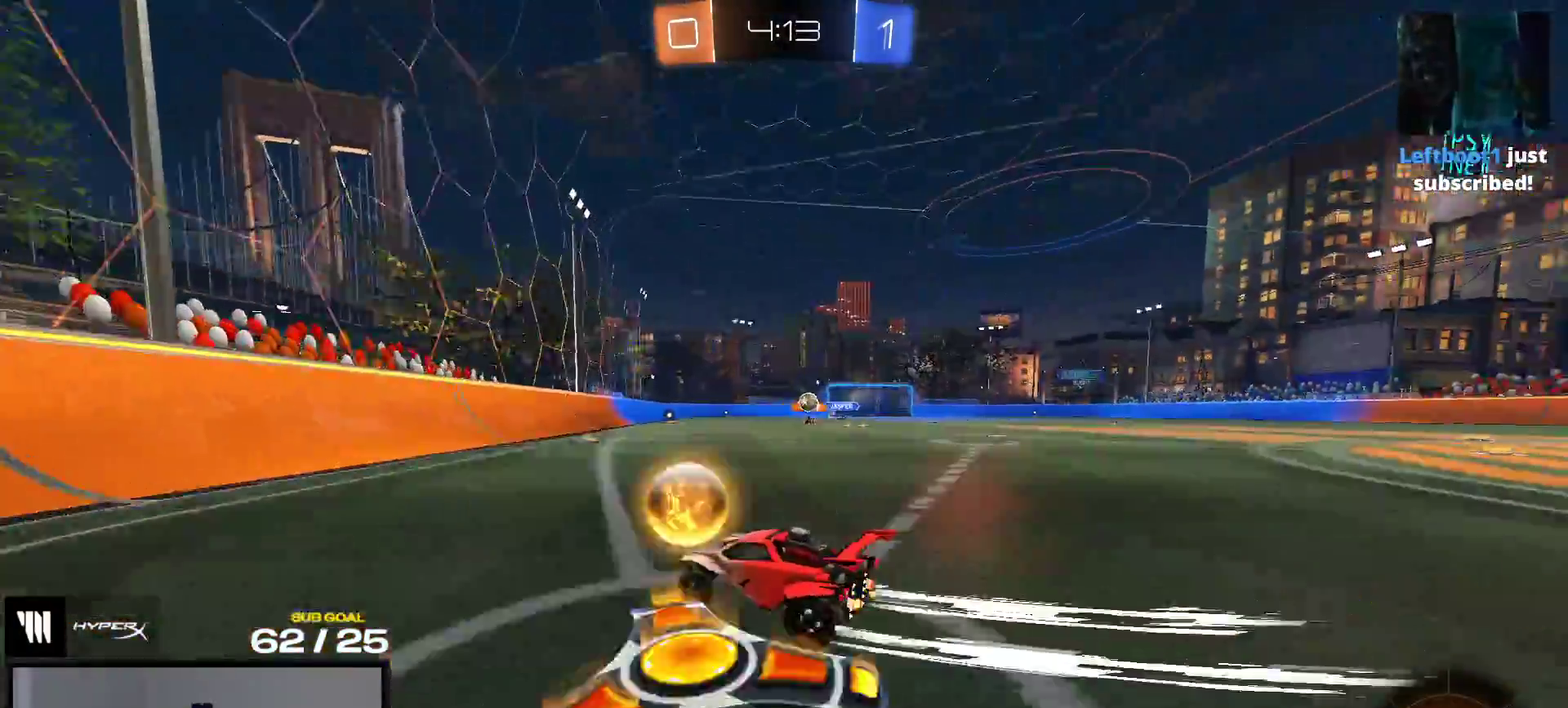
{"buttons": ["R2"], "right_stick": "center", "events": [[367, "R1", "up"]]}
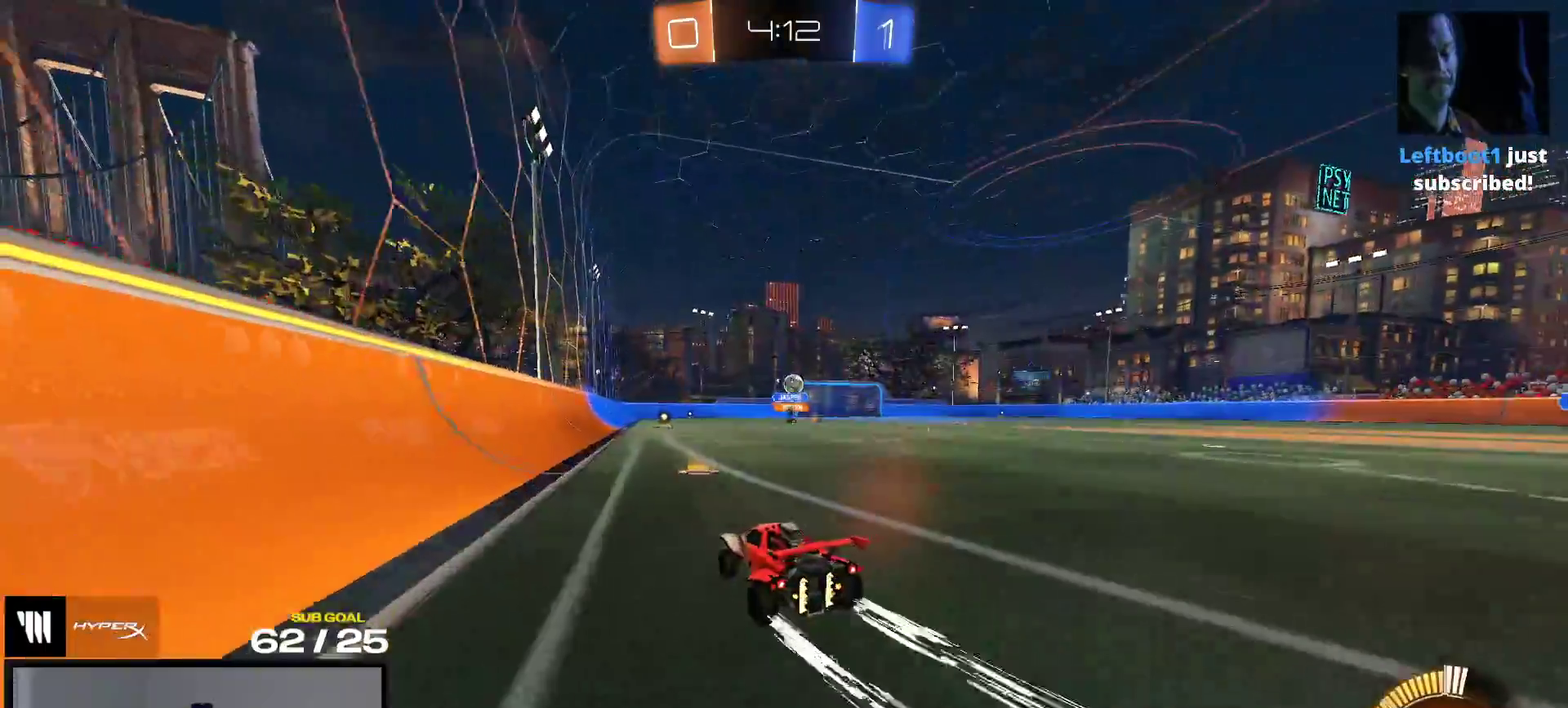
{"buttons": ["R2"], "right_stick": "center", "events": [[117, "R2", "up"], [217, "R2", "down"], [217, "X", "down"], [300, "X", "up"], [383, "X", "down"], [433, "X", "up"]]}
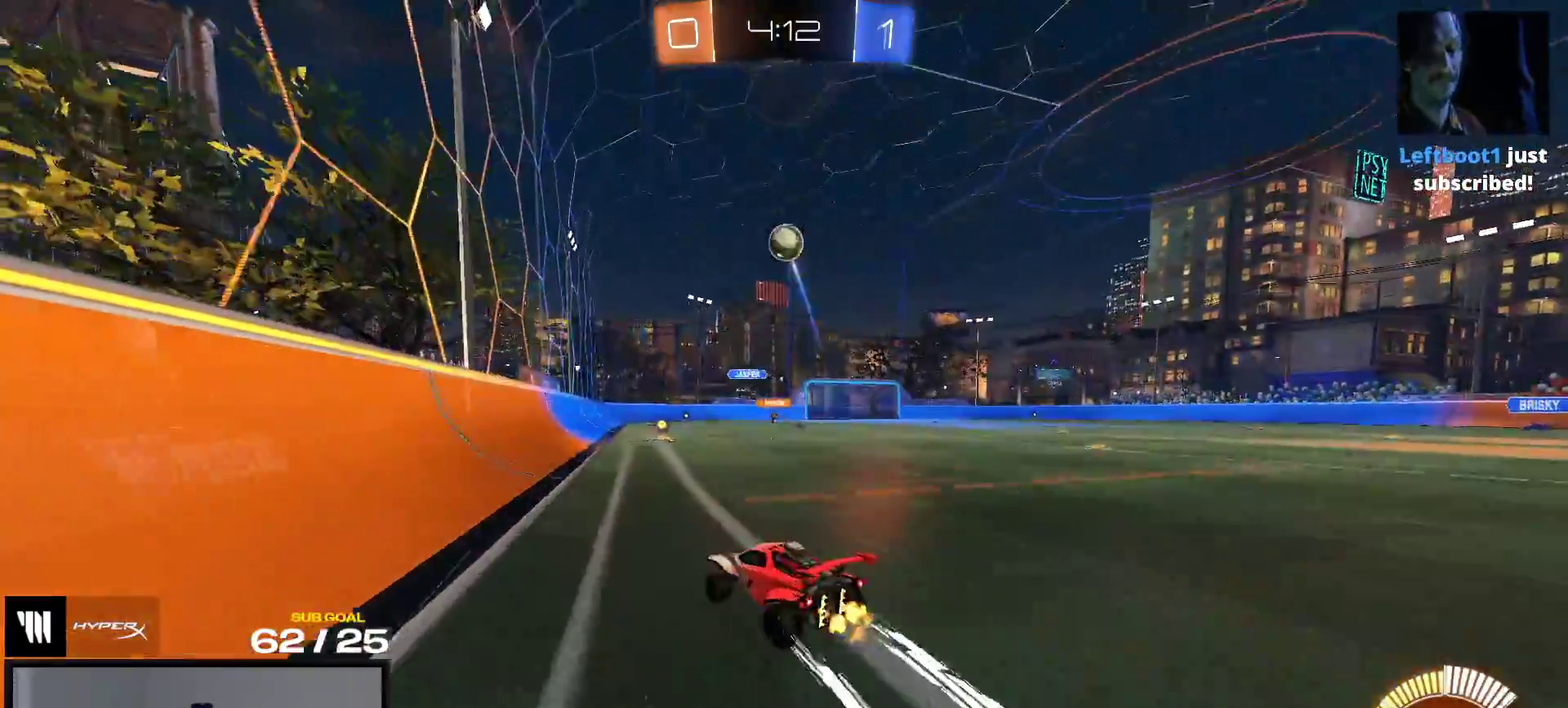
{"buttons": ["R1"], "right_stick": "center", "events": [[283, "R1", "down"], [467, "R2", "up"]]}
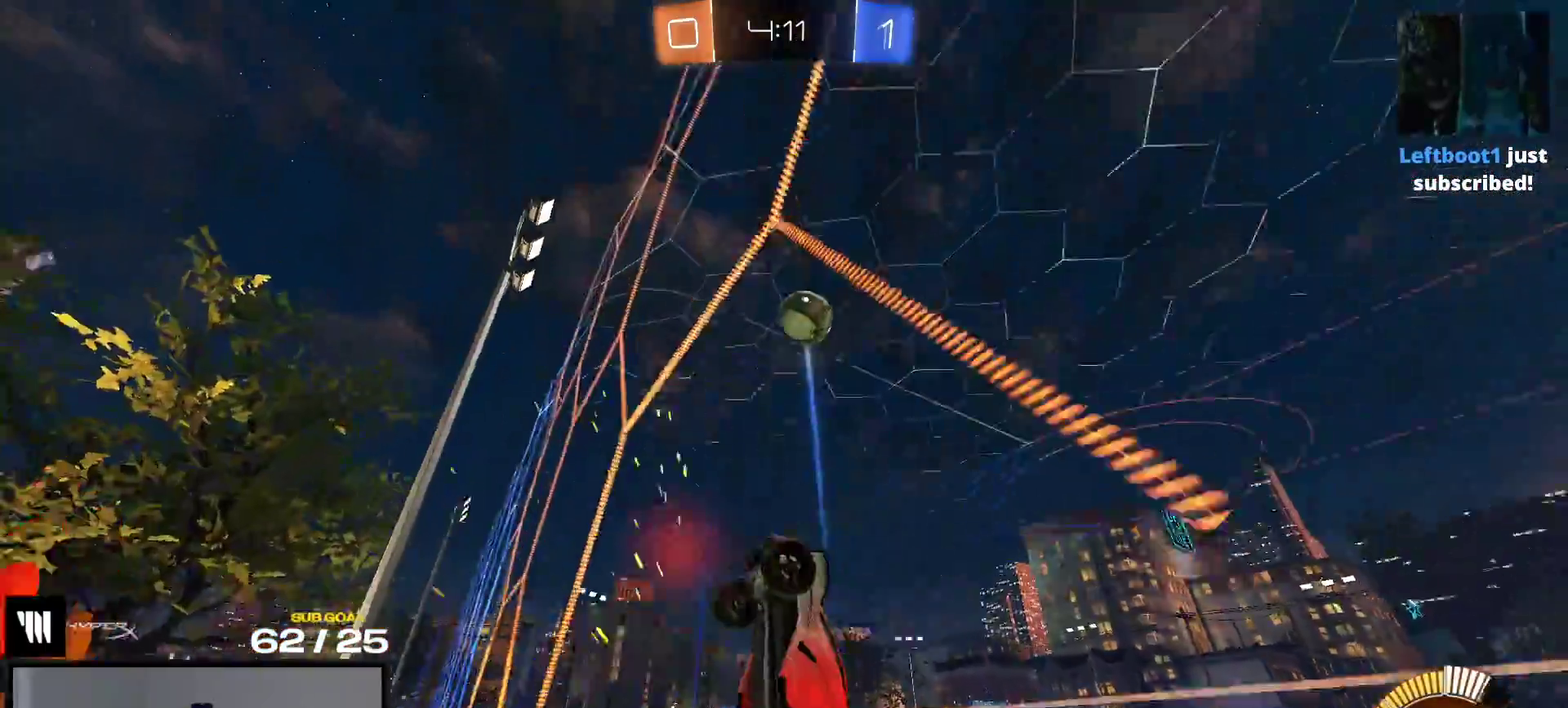
{"buttons": [], "right_stick": "center", "events": [[300, "A", "down"], [433, "R1", "up"], [467, "A", "up"]]}
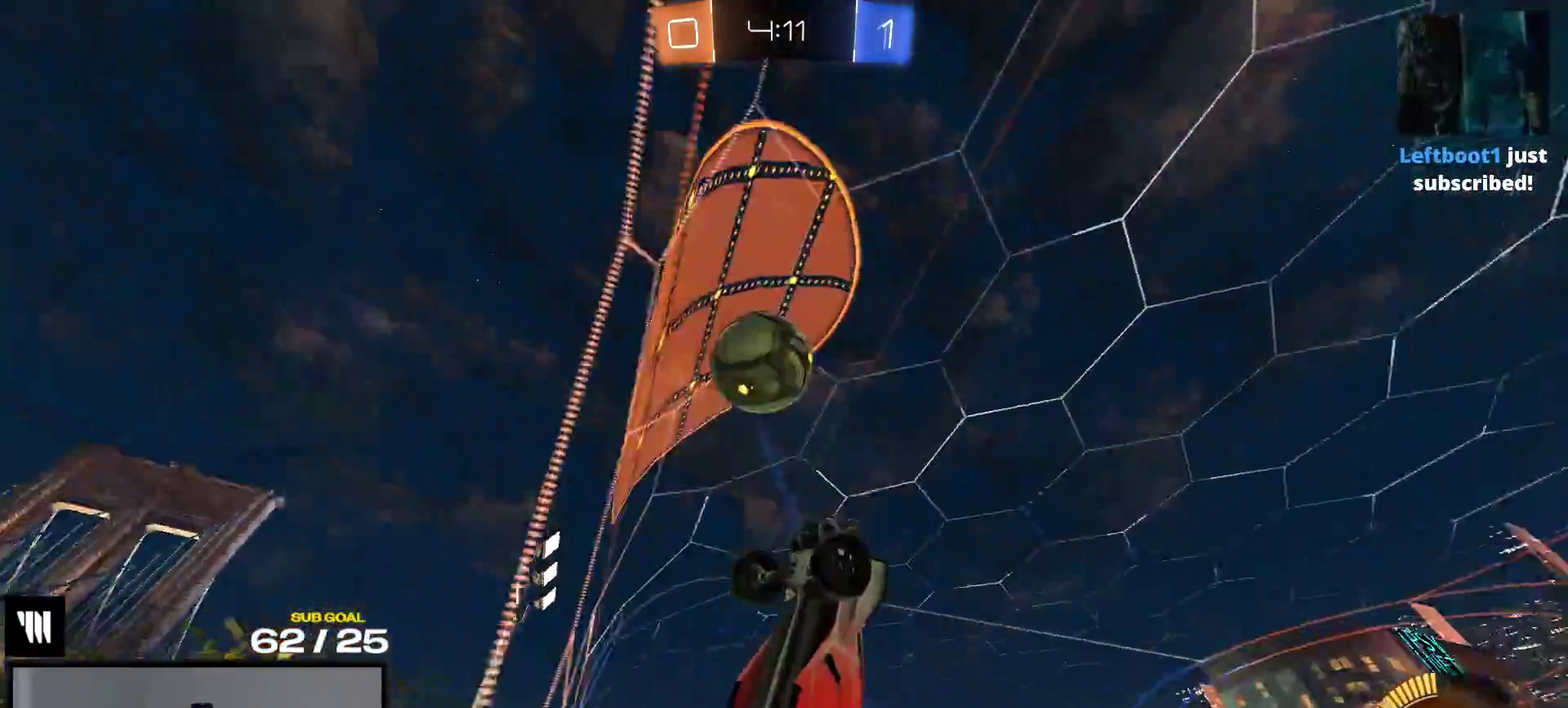
{"buttons": ["L1"], "right_stick": "center", "events": [[33, "R1", "down"], [267, "A", "down"], [417, "L1", "down"], [433, "A", "up"], [433, "R1", "up"]]}
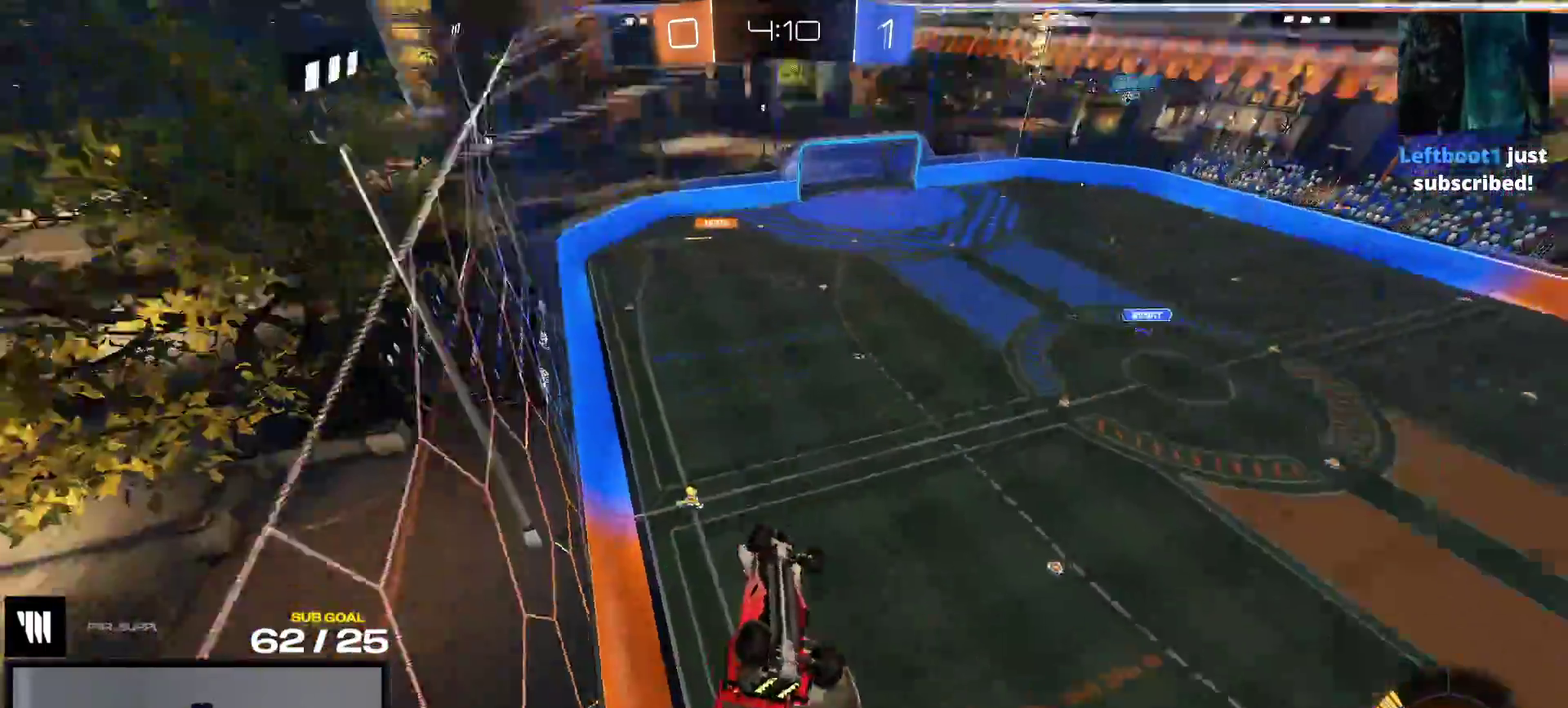
{"buttons": ["A"], "right_stick": "center", "events": [[17, "L1", "up"], [300, "A", "down"]]}
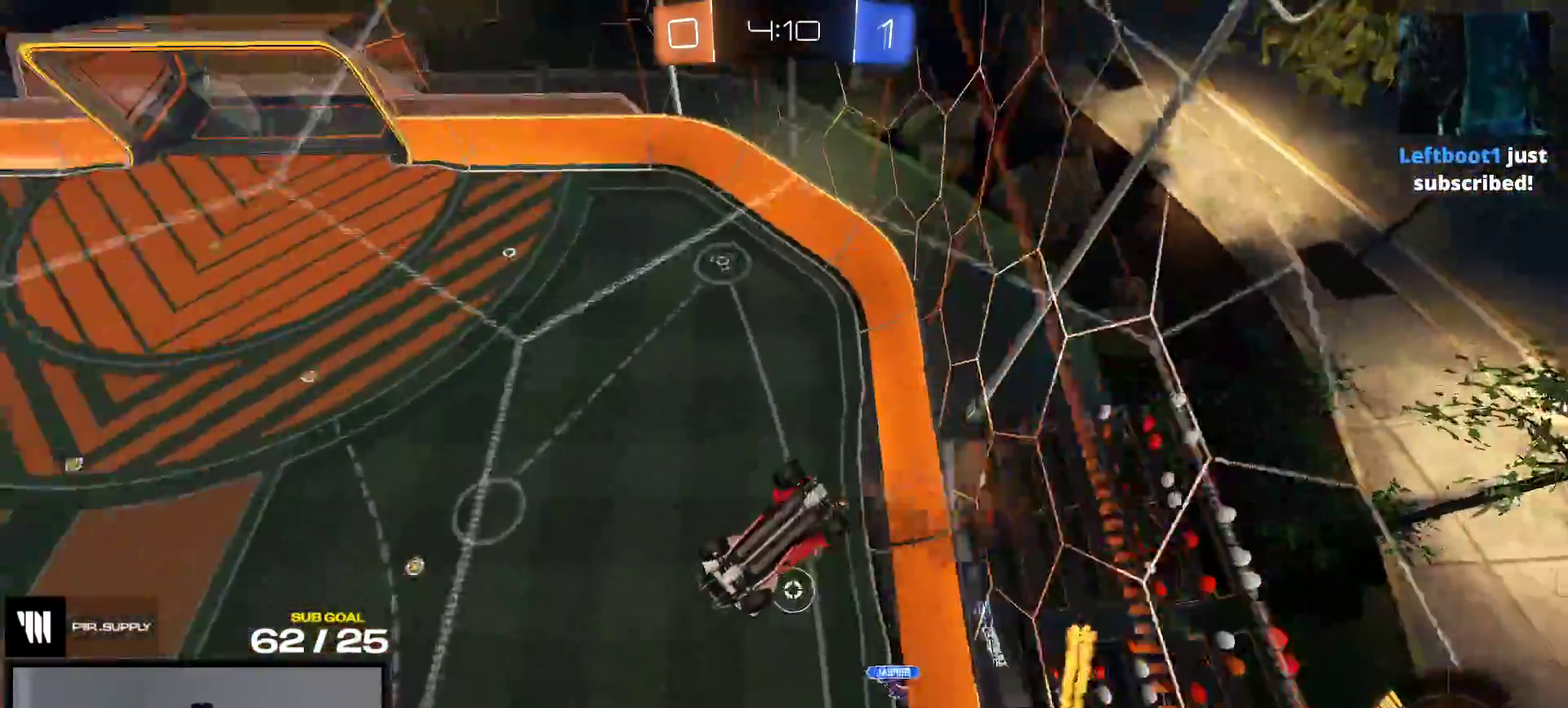
{"buttons": ["R1"], "right_stick": "center", "events": [[50, "A", "up"], [233, "R1", "down"], [300, "L1", "down"], [367, "A", "down"], [467, "L1", "up"], [500, "A", "up"]]}
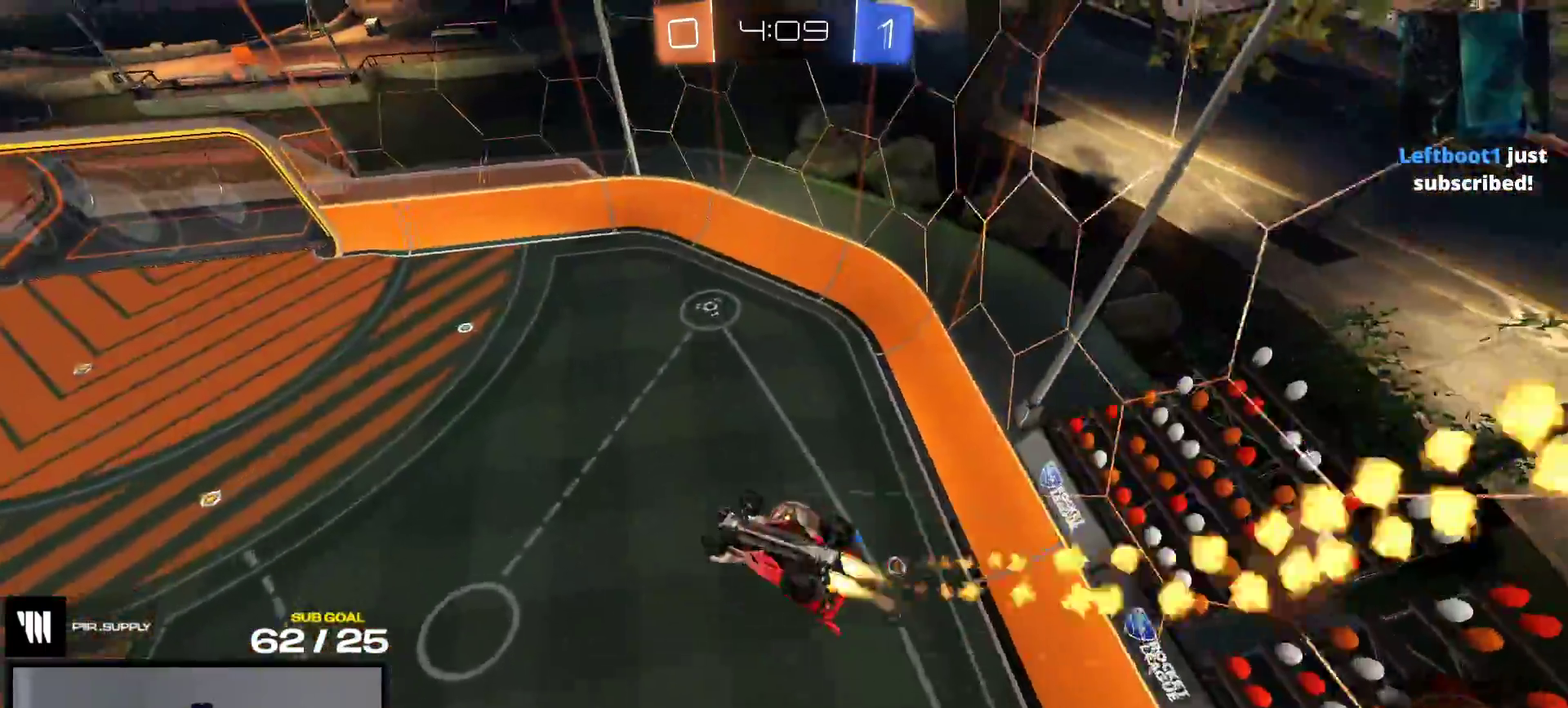
{"buttons": ["R1"], "right_stick": "center", "events": []}
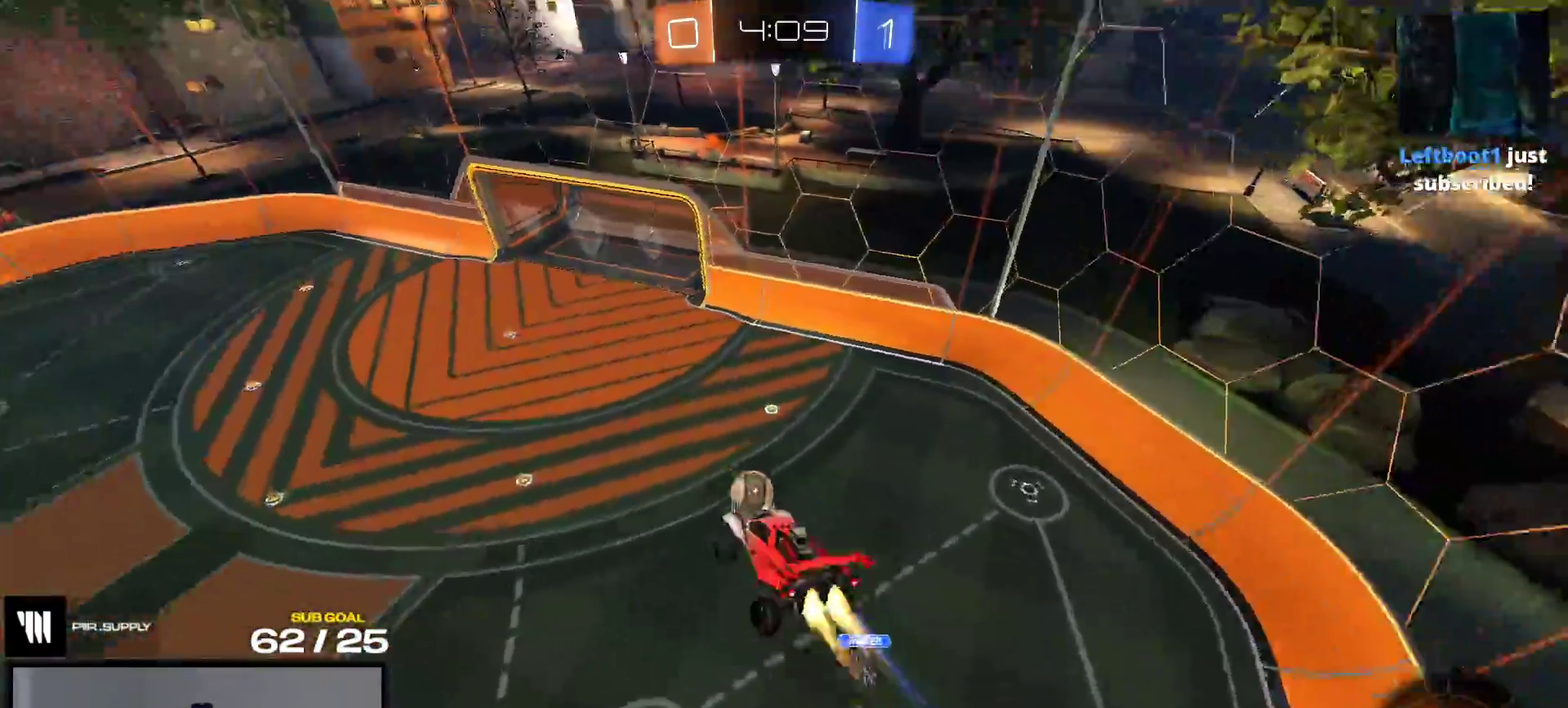
{"buttons": ["R1"], "right_stick": "center", "events": []}
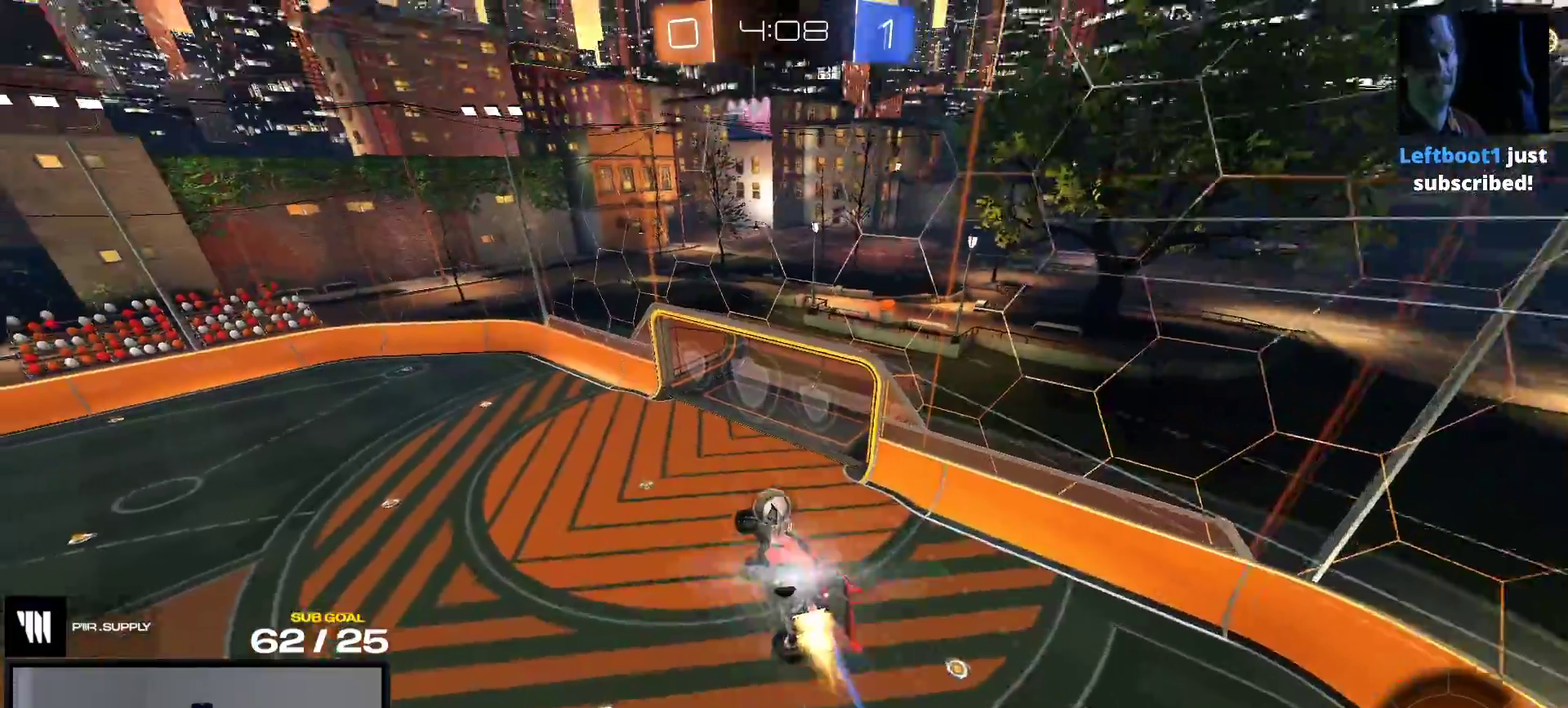
{"buttons": [], "right_stick": "center", "events": [[50, "R1", "up"]]}
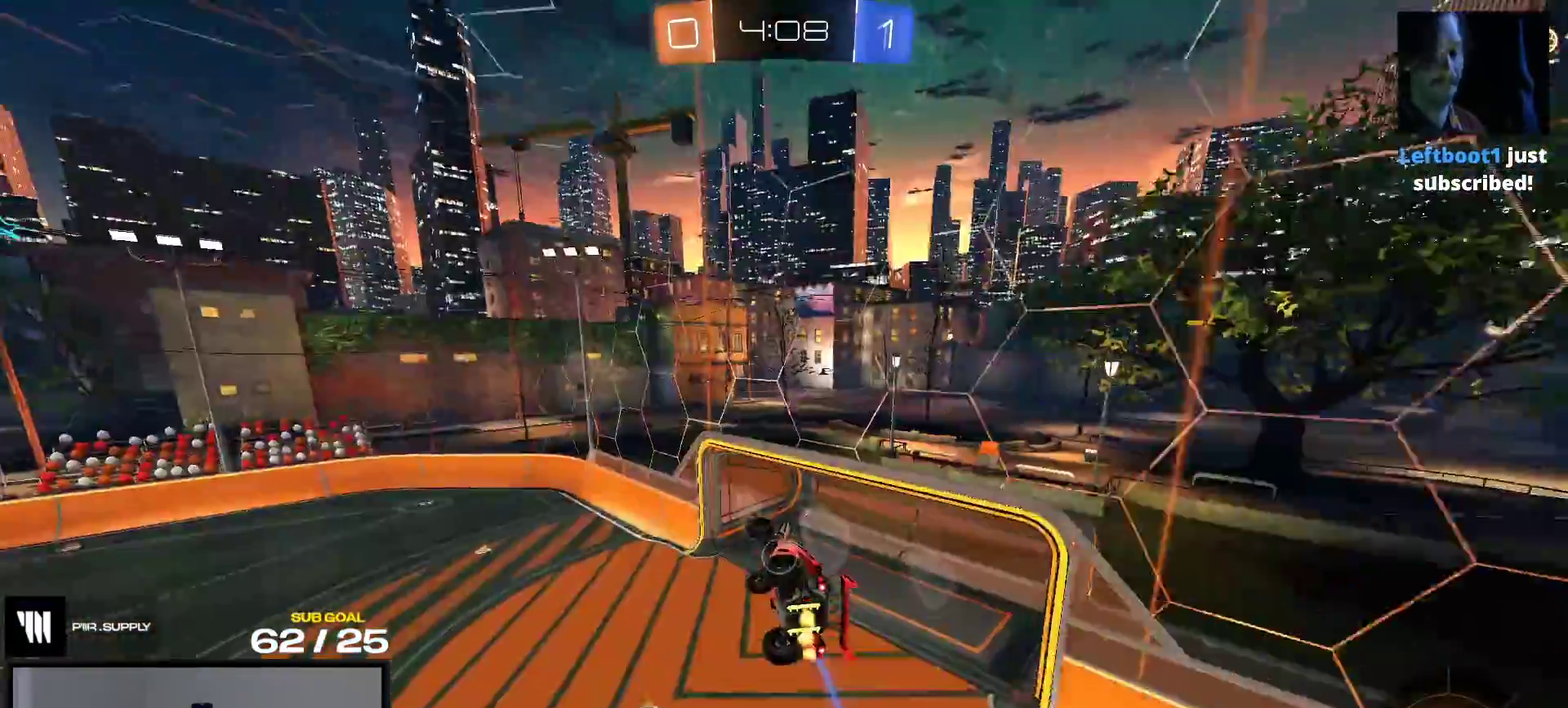
{"buttons": [], "right_stick": "center", "events": [[100, "R2", "down"], [117, "Y", "down"], [150, "R2", "up"], [200, "Y", "up"], [267, "SELECT", "down"], [450, "SELECT", "up"]]}
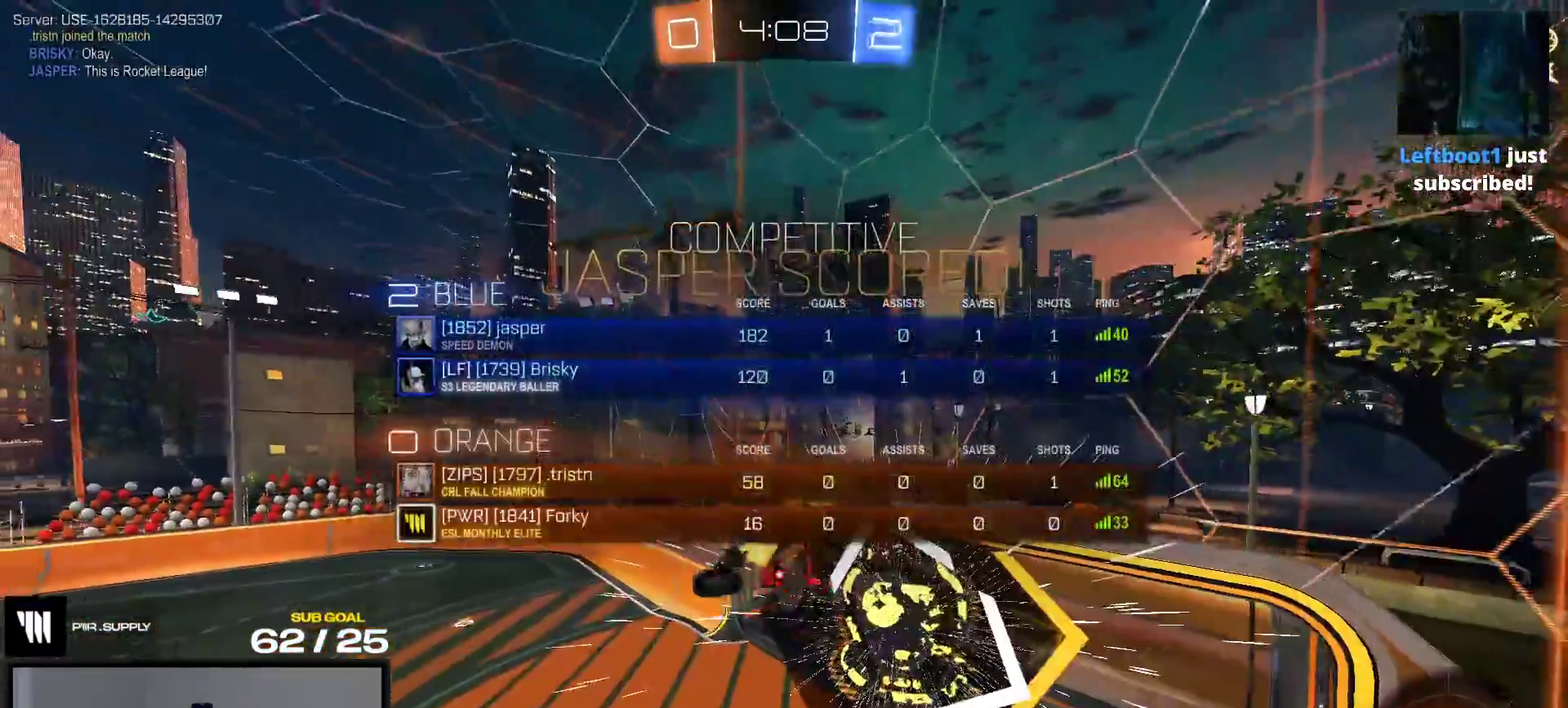
{"buttons": [], "right_stick": "center", "events": []}
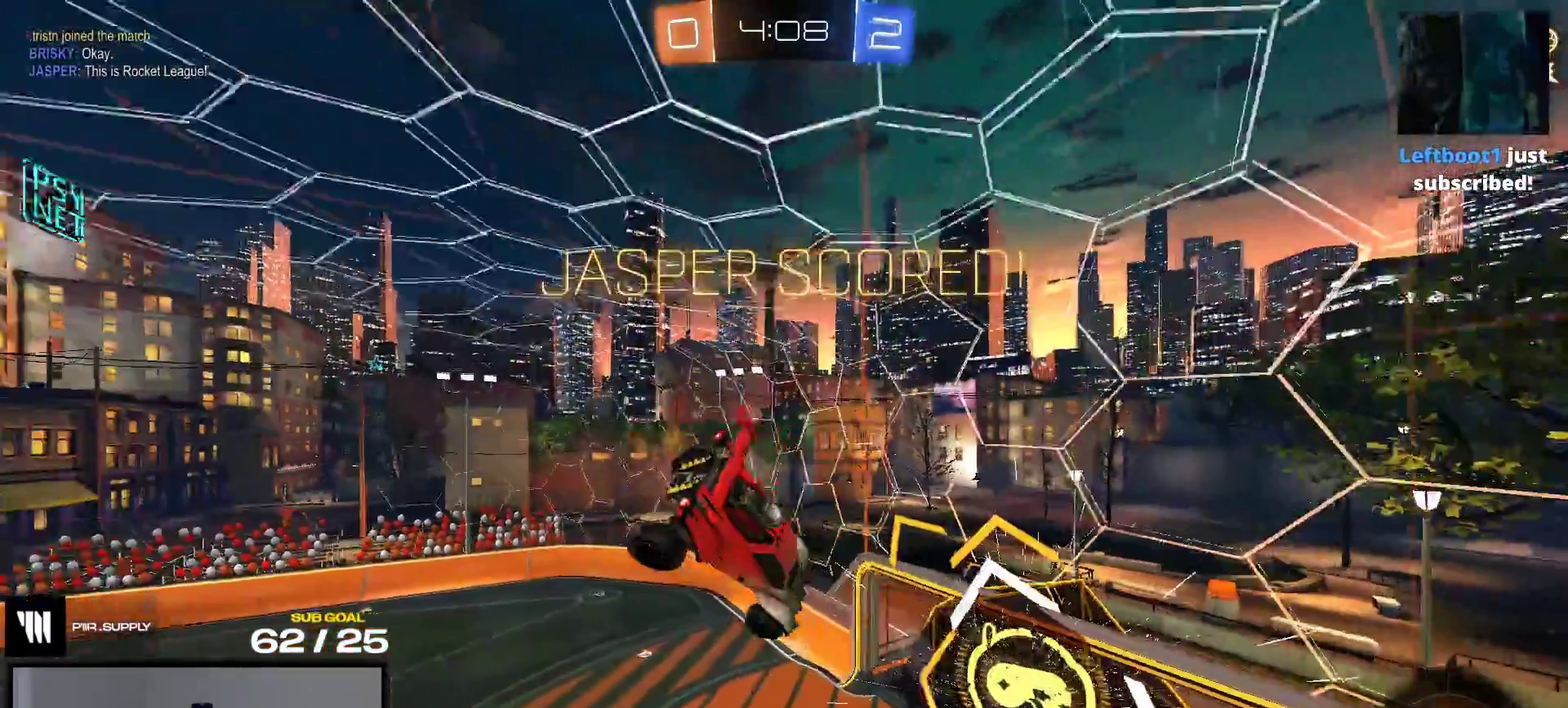
{"buttons": ["L1"], "right_stick": "center", "events": [[117, "L1", "down"]]}
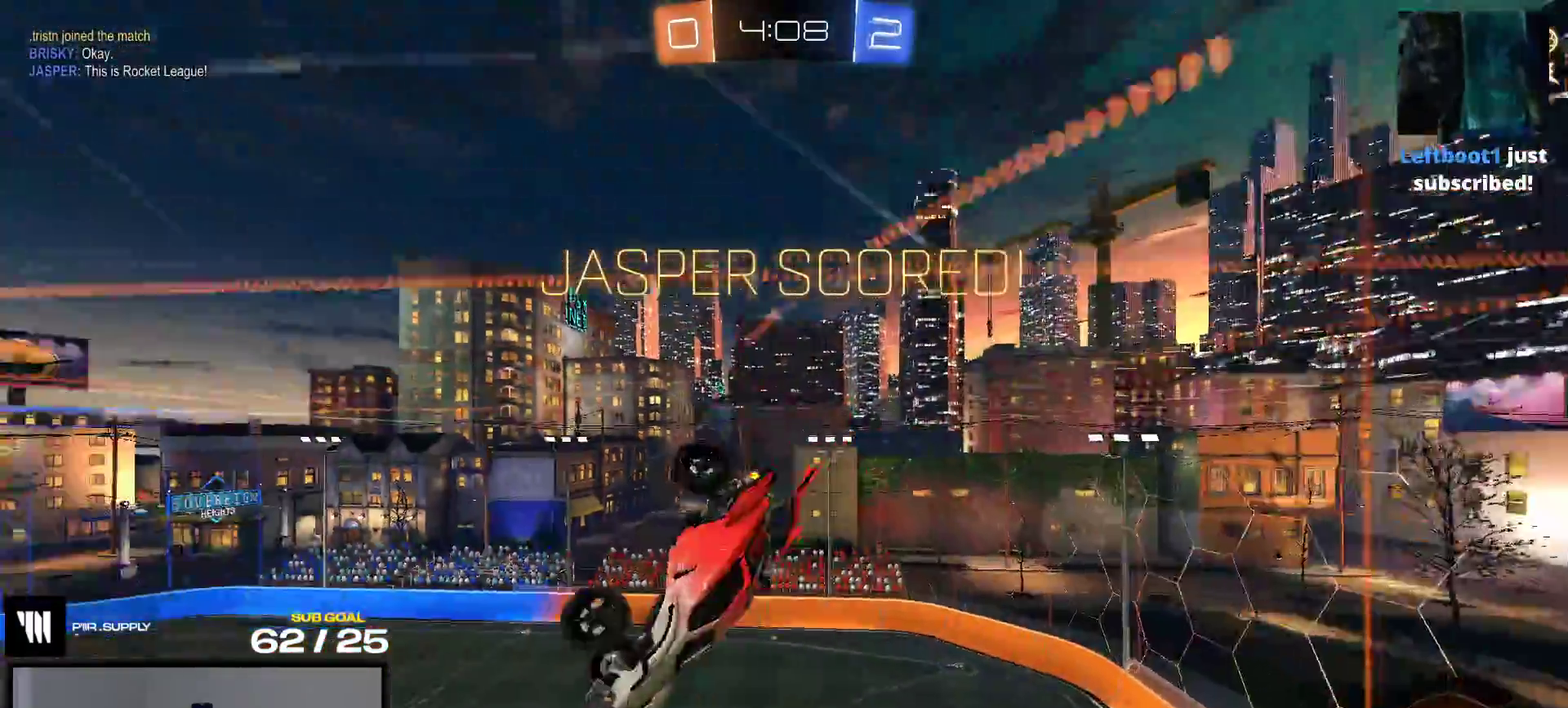
{"buttons": ["L1"], "right_stick": "center", "events": [[200, "L1", "up"], [367, "L1", "down"]]}
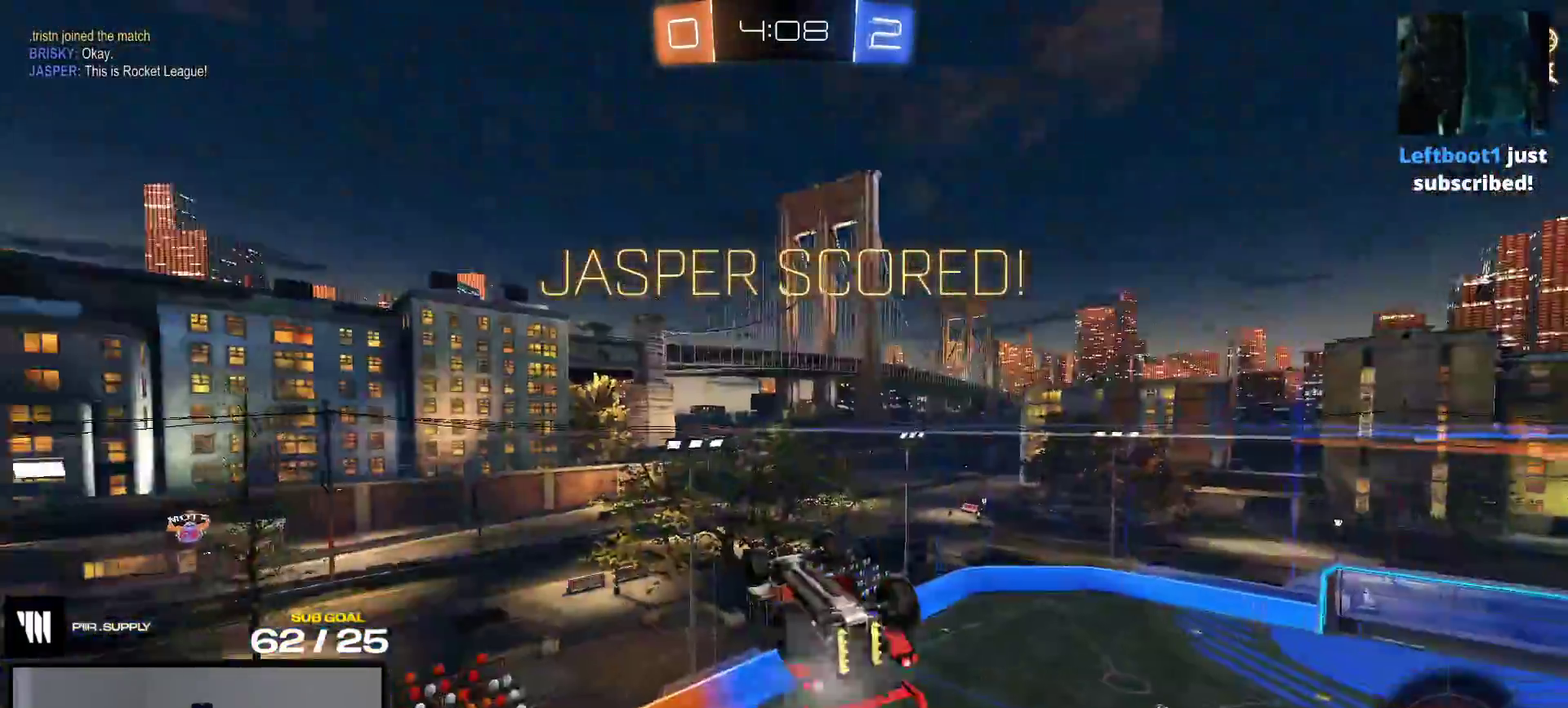
{"buttons": ["L1"], "right_stick": "center", "events": [[150, "SELECT", "down"], [267, "SELECT", "up"]]}
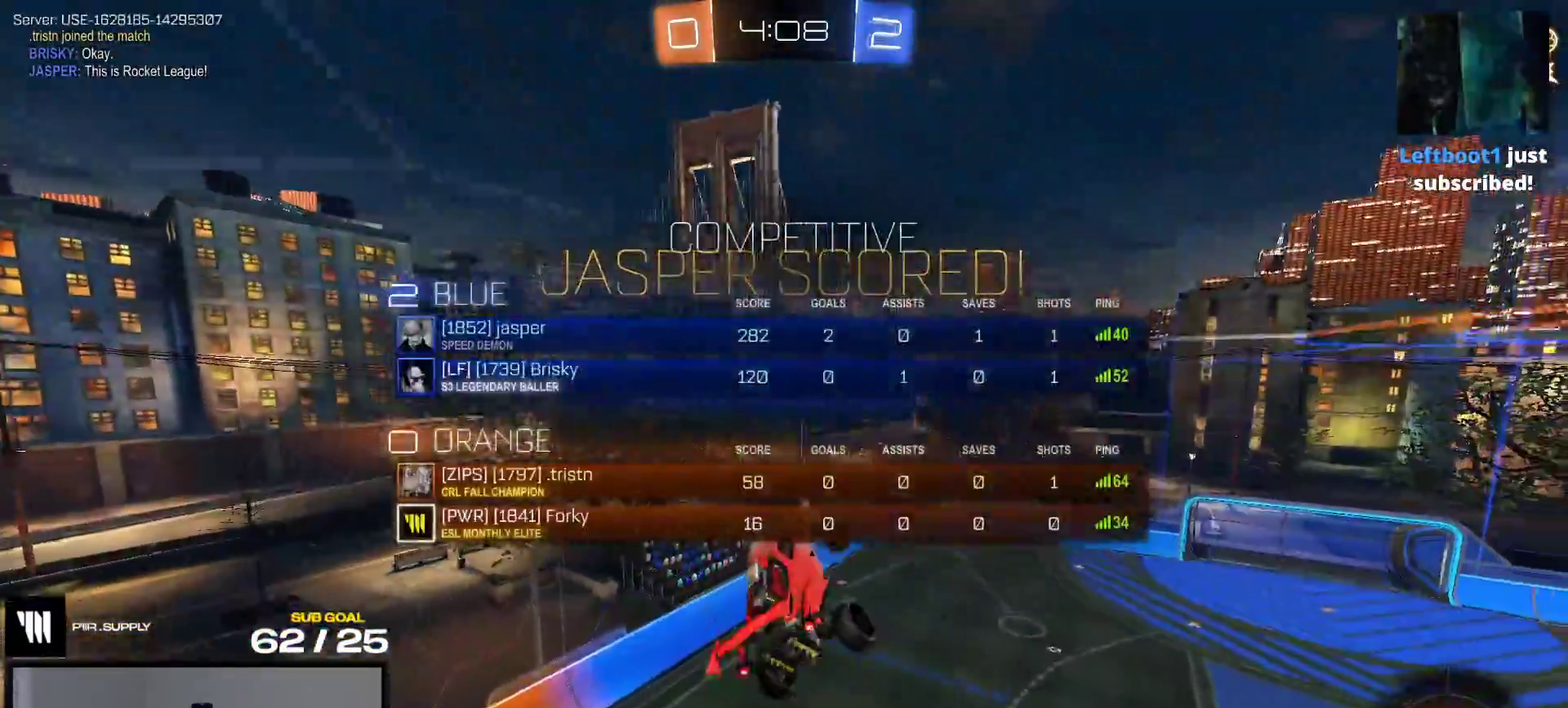
{"buttons": ["L1", "R2"], "right_stick": "center", "events": [[83, "R2", "down"], [150, "A", "down"], [167, "R1", "down"], [300, "A", "up"], [383, "R1", "up"], [417, "R2", "up"], [500, "R2", "down"]]}
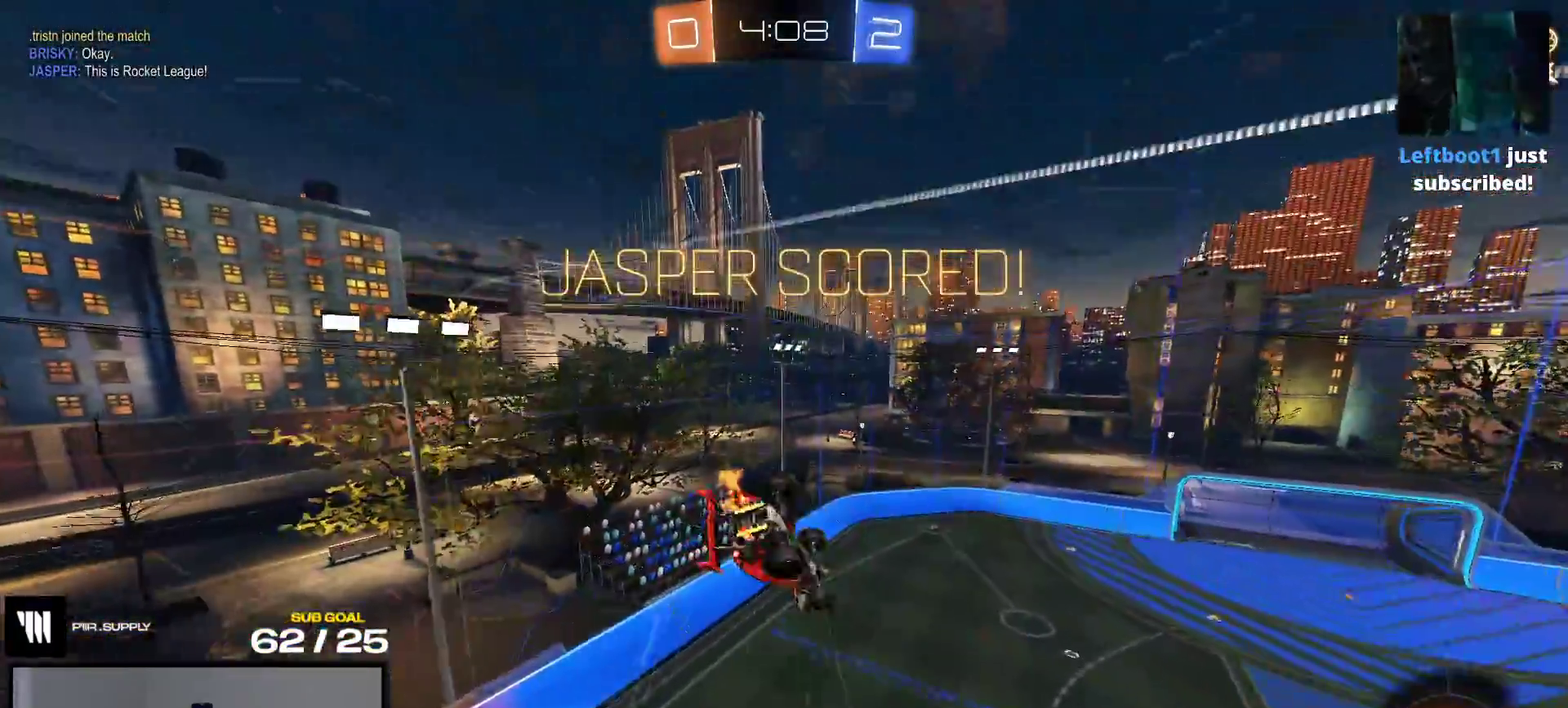
{"buttons": [], "right_stick": "center", "events": [[317, "R2", "up"], [433, "L1", "up"]]}
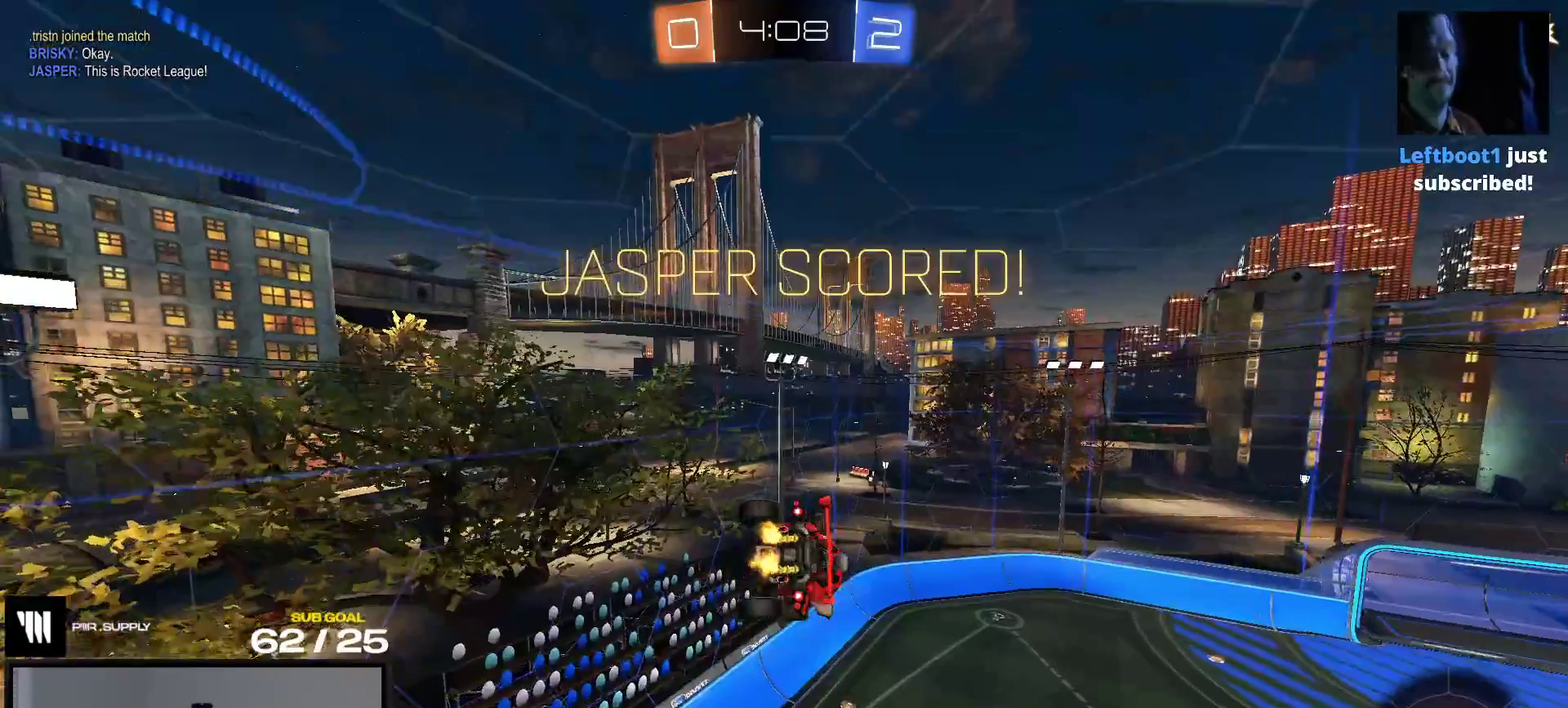
{"buttons": [], "right_stick": "center", "events": [[17, "L1", "down"], [117, "L1", "up"]]}
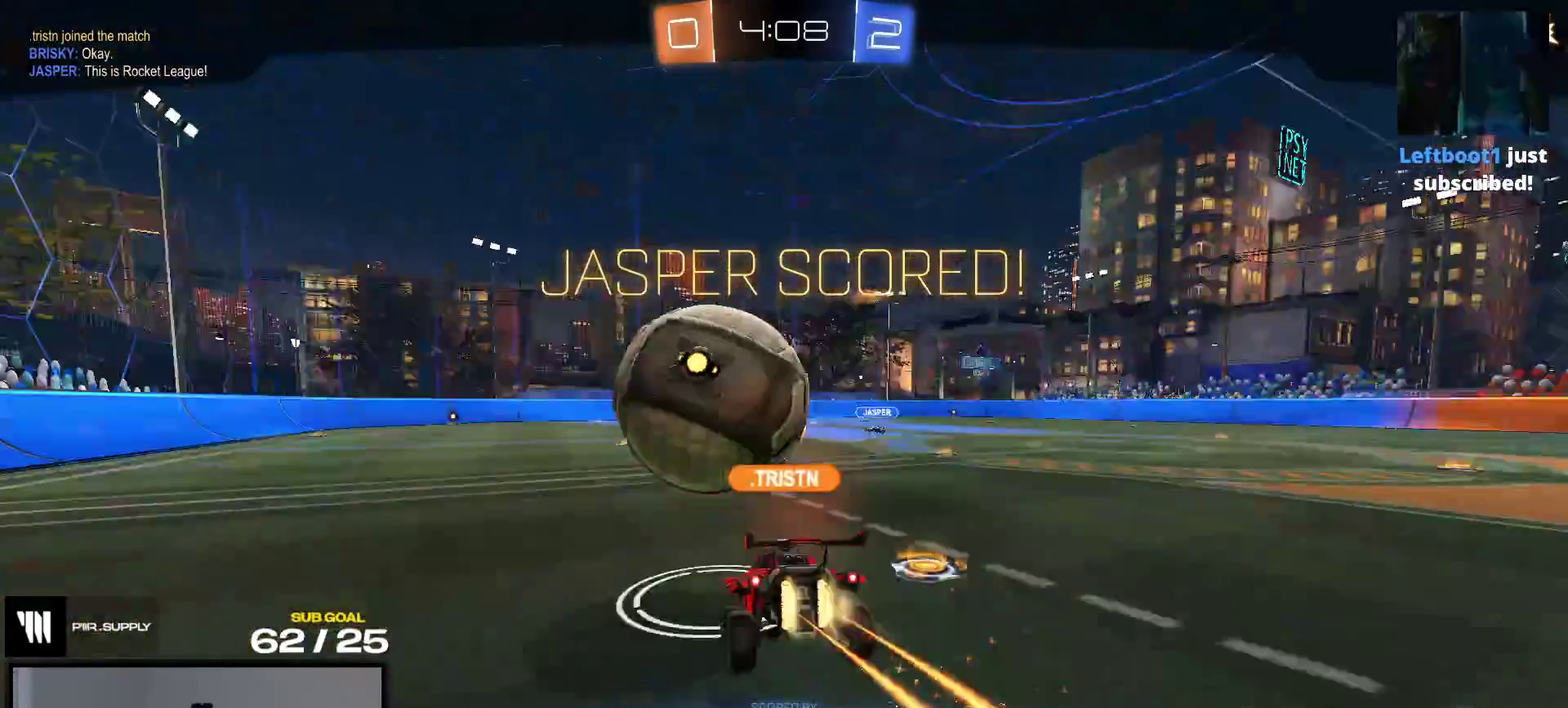
{"buttons": [], "right_stick": "center", "events": []}
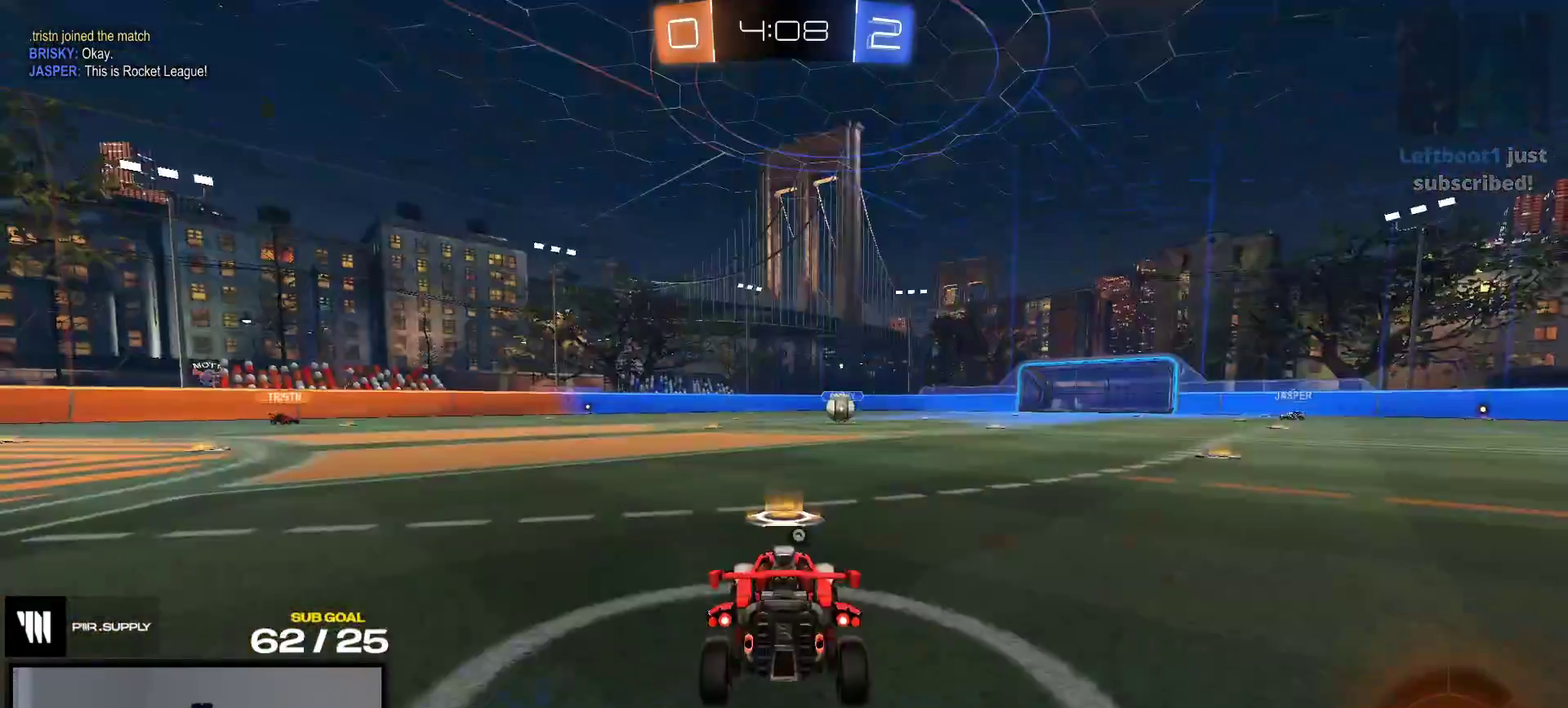
{"buttons": ["R2", "SELECT"], "right_stick": "center", "events": [[283, "Y", "down"], [317, "R2", "down"], [350, "Y", "up"], [417, "SELECT", "down"]]}
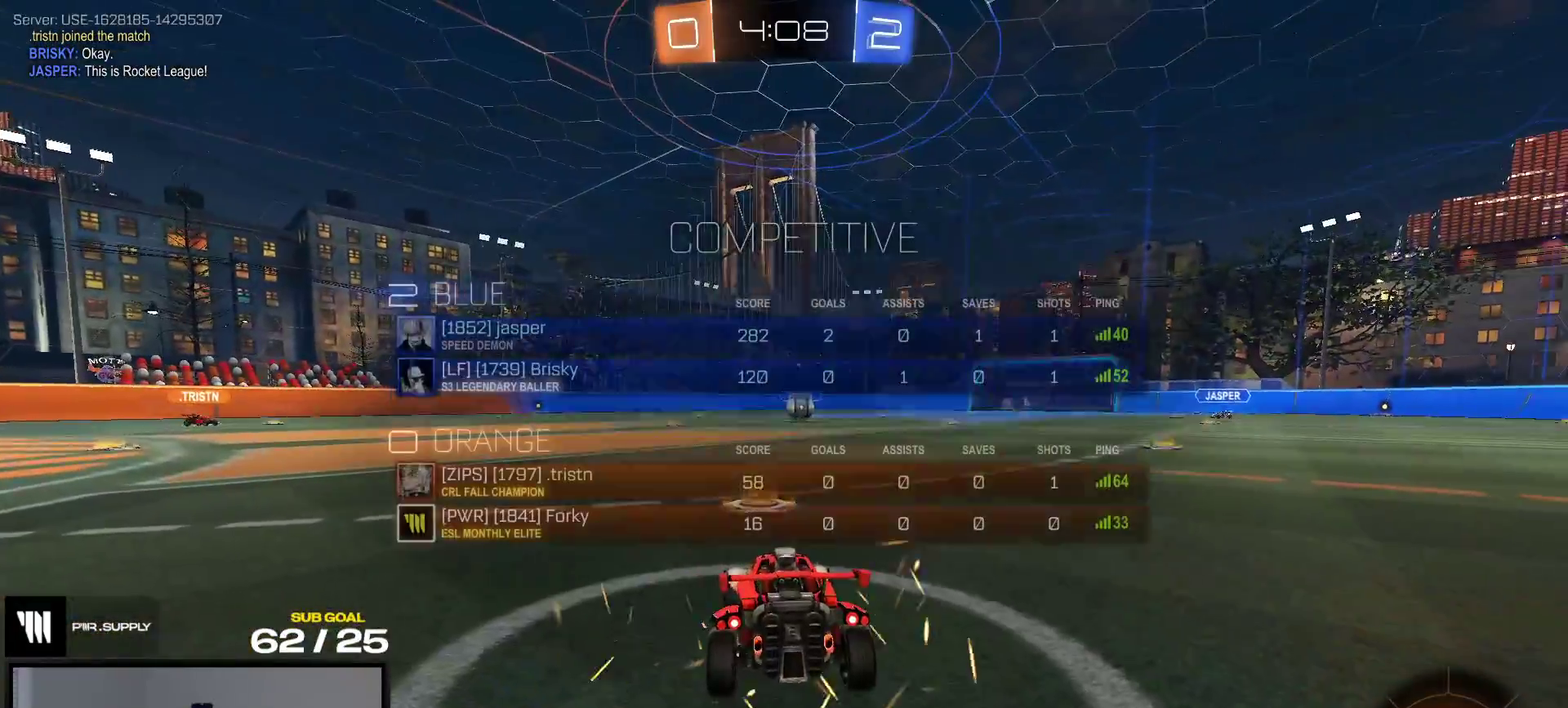
{"buttons": ["R2", "SELECT"], "right_stick": "center", "events": []}